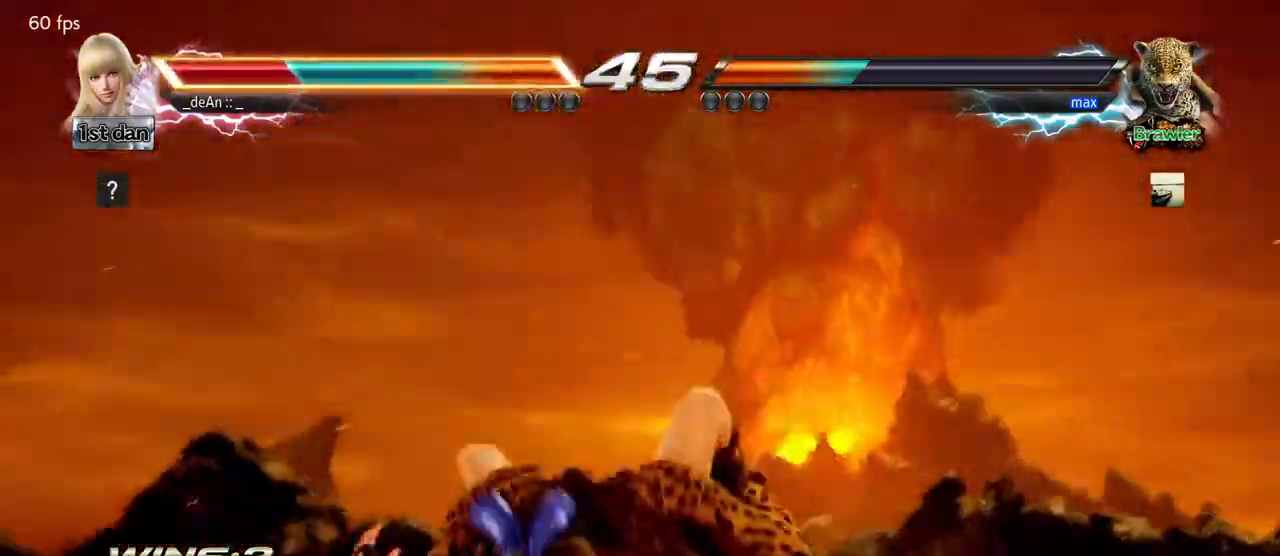
Gameplay with a controller (arcade stick); each line is a JSON object with the inputs held at the frame after it (dt_ms = milliseconds from this image to that frame). "events" lists button and stick changes between this image and that frame as [ms after this image, input, new state], when the widget could be followed in between. Not read: L3 R3.
{"dt_ms": 500, "buttons": [], "left_stick": "center", "events": []}
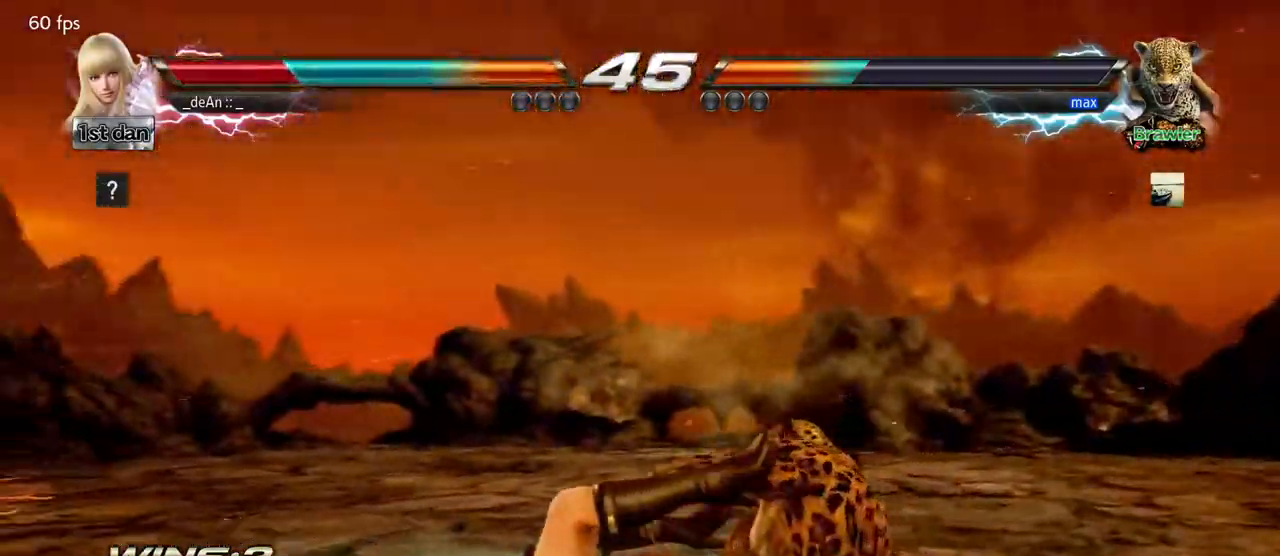
{"dt_ms": 500, "buttons": [], "left_stick": "left", "events": [[417, "left_stick", "left"]]}
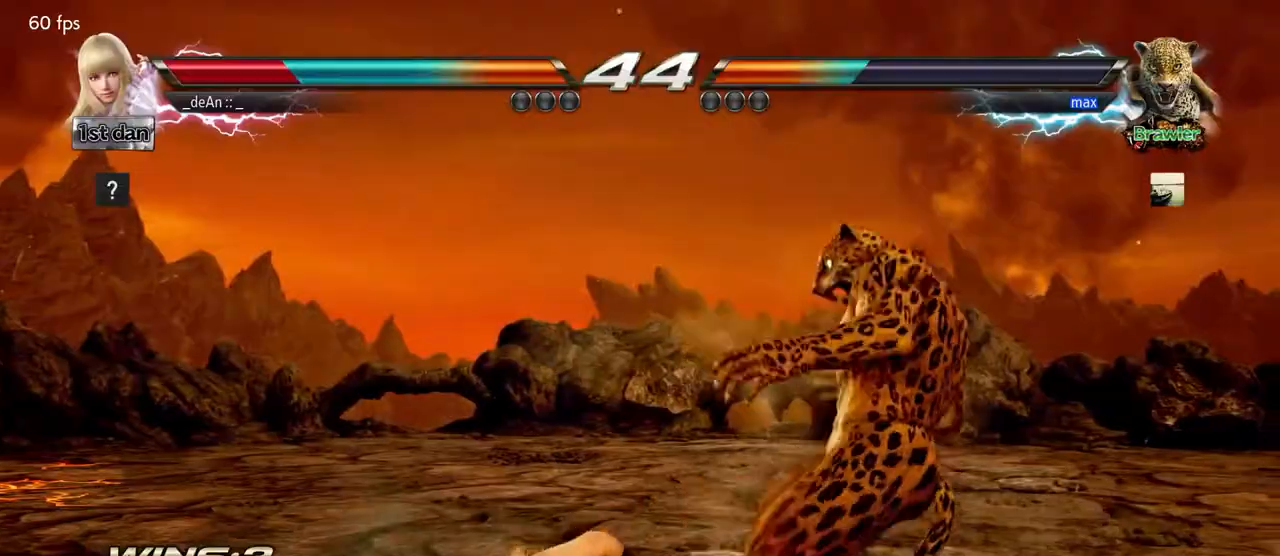
{"dt_ms": 500, "buttons": [], "left_stick": "down-left", "events": [[50, "SQUARE", "down"], [133, "SQUARE", "up"], [200, "SQUARE", "down"], [333, "SQUARE", "up"], [483, "left_stick", "down-left"]]}
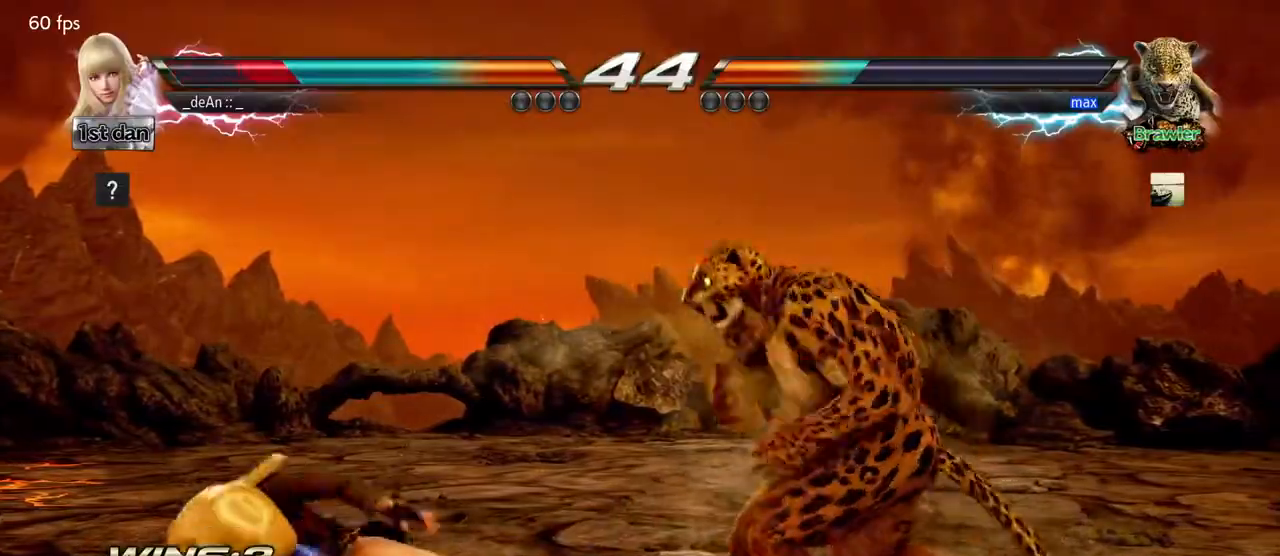
{"dt_ms": 1000, "buttons": [], "left_stick": "center"}